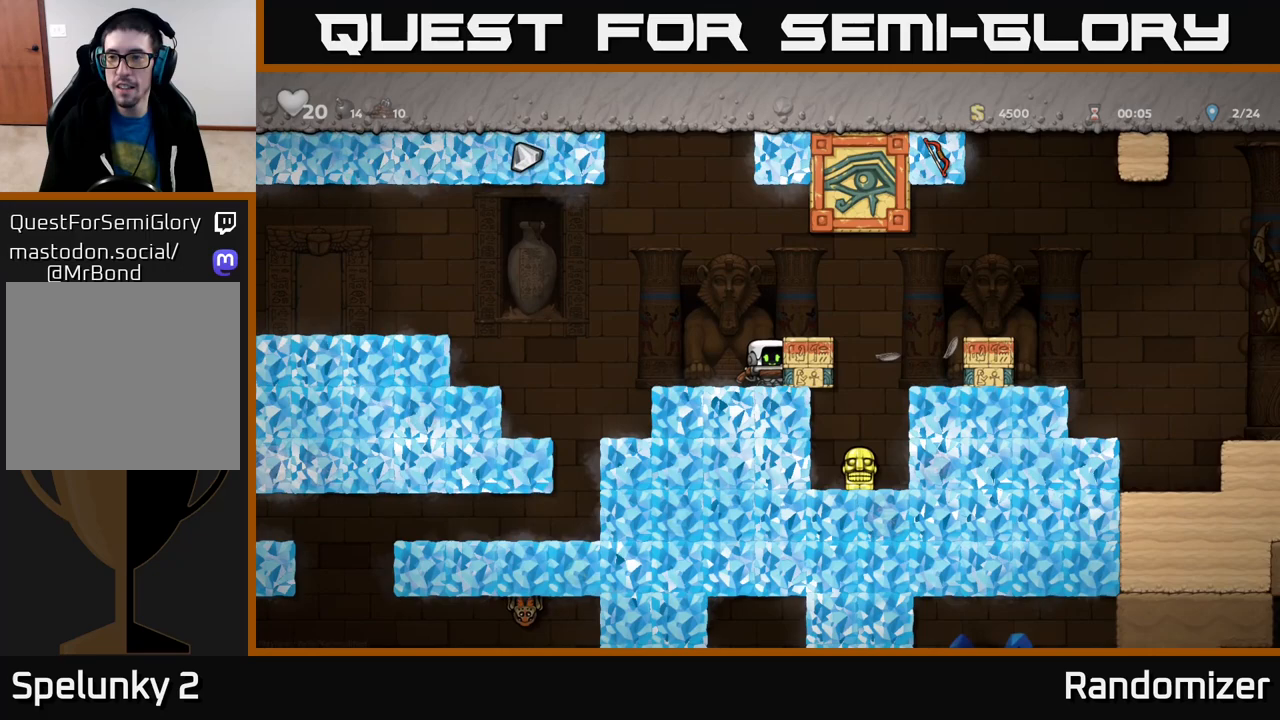
Gameplay with a controller (Xbox layout); each line is a JSON object with the inputs held at the frame after it. "events" lists button and stick changes between this image and that frame as [ms after this image, input, new state], when the widget could be followed in between.
{"buttons": [], "left_stick": "right", "right_stick": "center", "events": [[250, "A", "down"], [417, "A", "up"], [450, "left_stick", "right"]]}
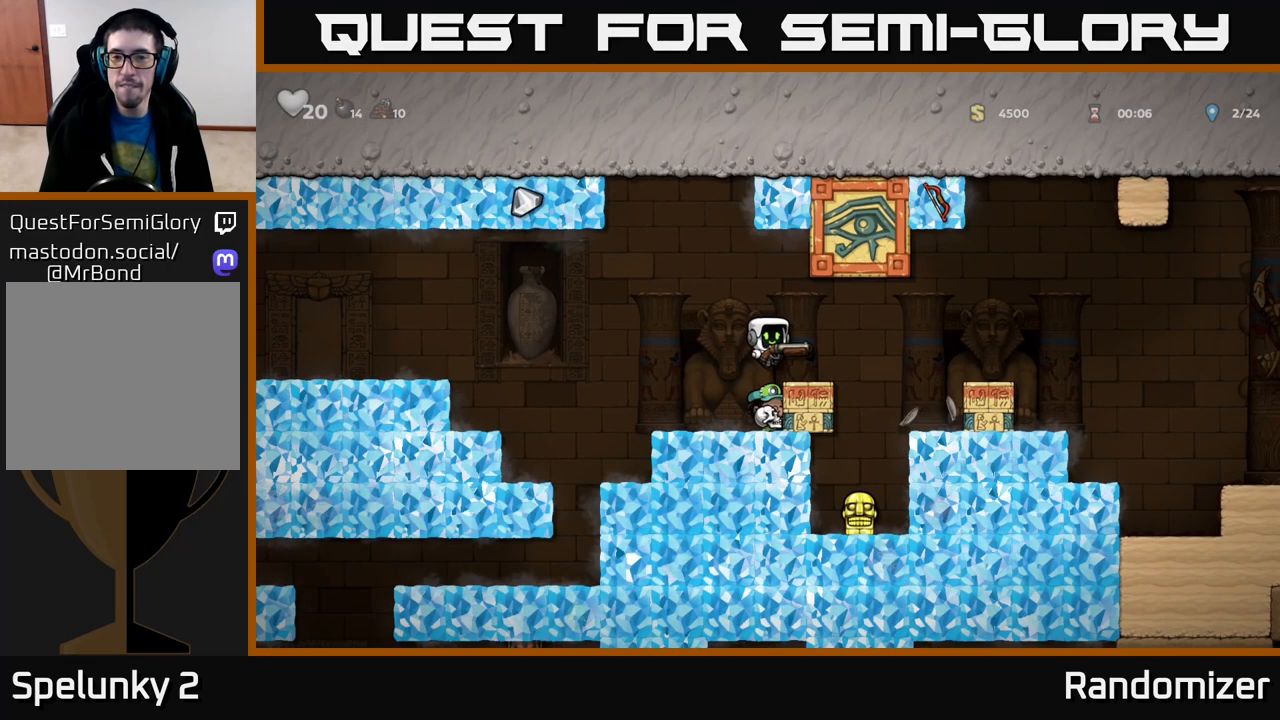
{"buttons": ["A"], "left_stick": "right", "right_stick": "center", "events": [[400, "A", "down"]]}
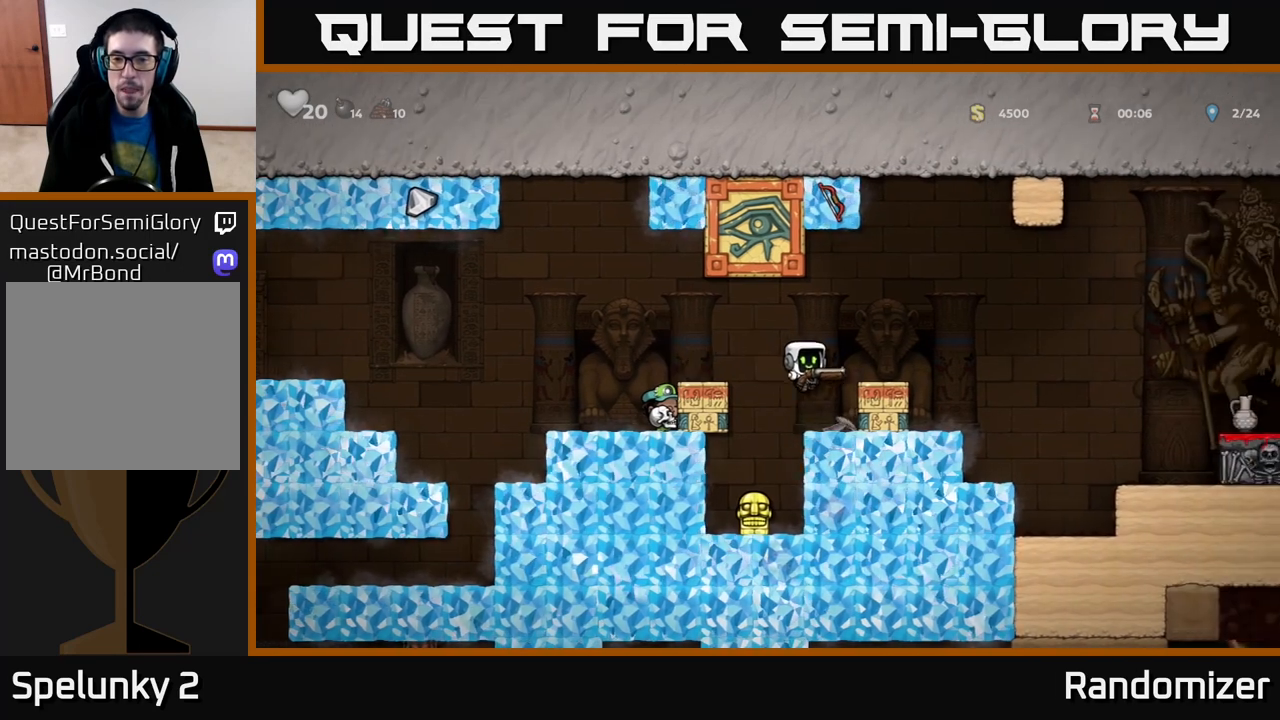
{"buttons": ["A"], "left_stick": "right", "right_stick": "center", "events": [[17, "A", "up"], [200, "left_stick", "center"], [367, "A", "down"], [367, "left_stick", "right"]]}
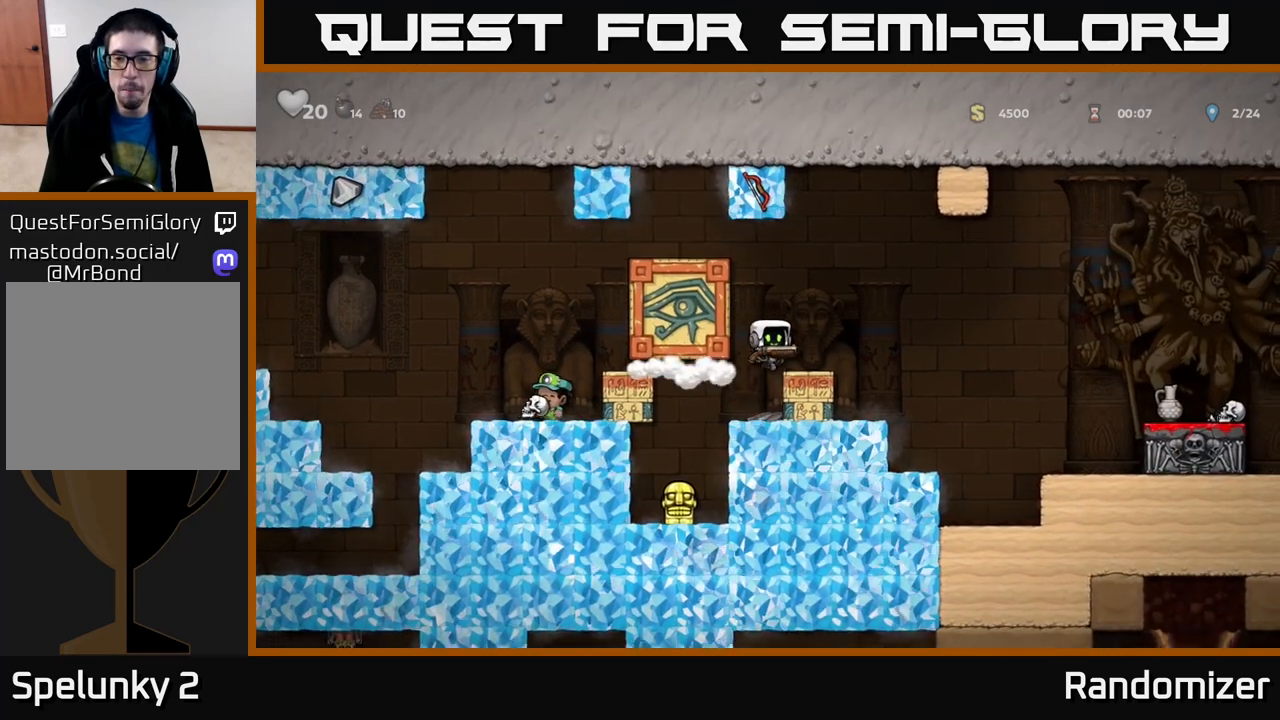
{"buttons": [], "left_stick": "center", "right_stick": "center", "events": [[17, "A", "up"], [167, "left_stick", "center"]]}
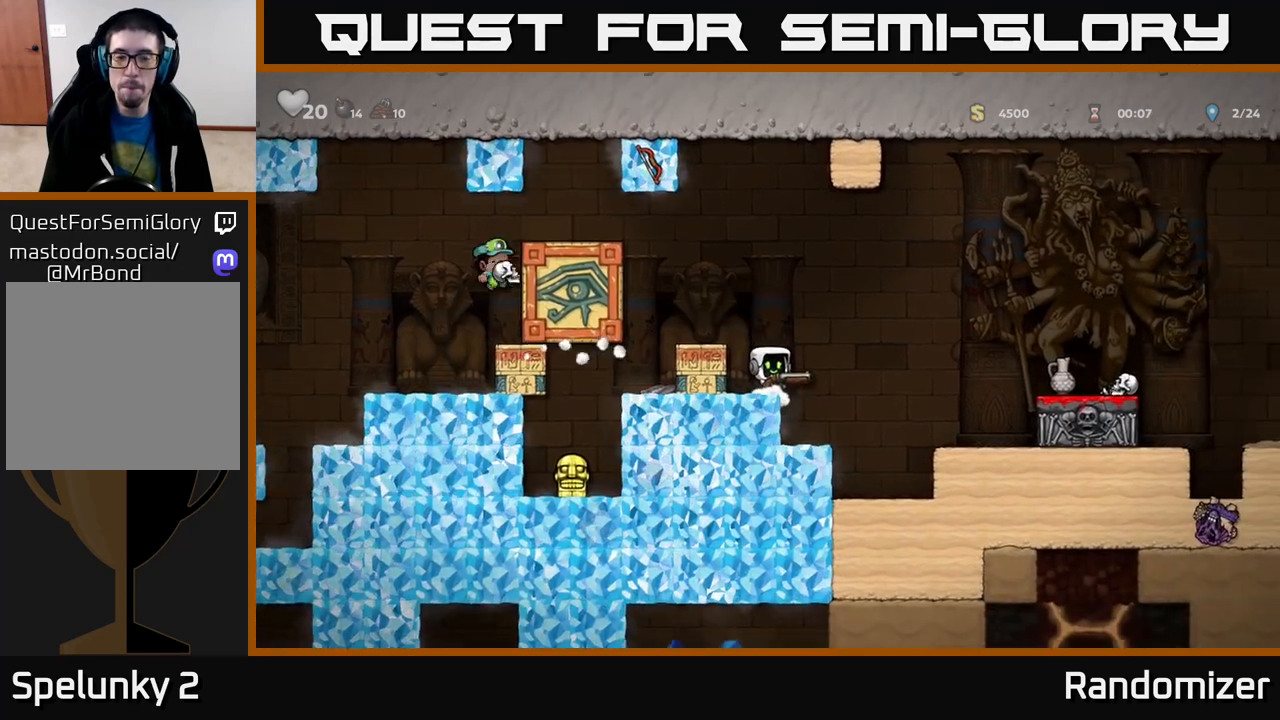
{"buttons": [], "left_stick": "center", "right_stick": "center", "events": []}
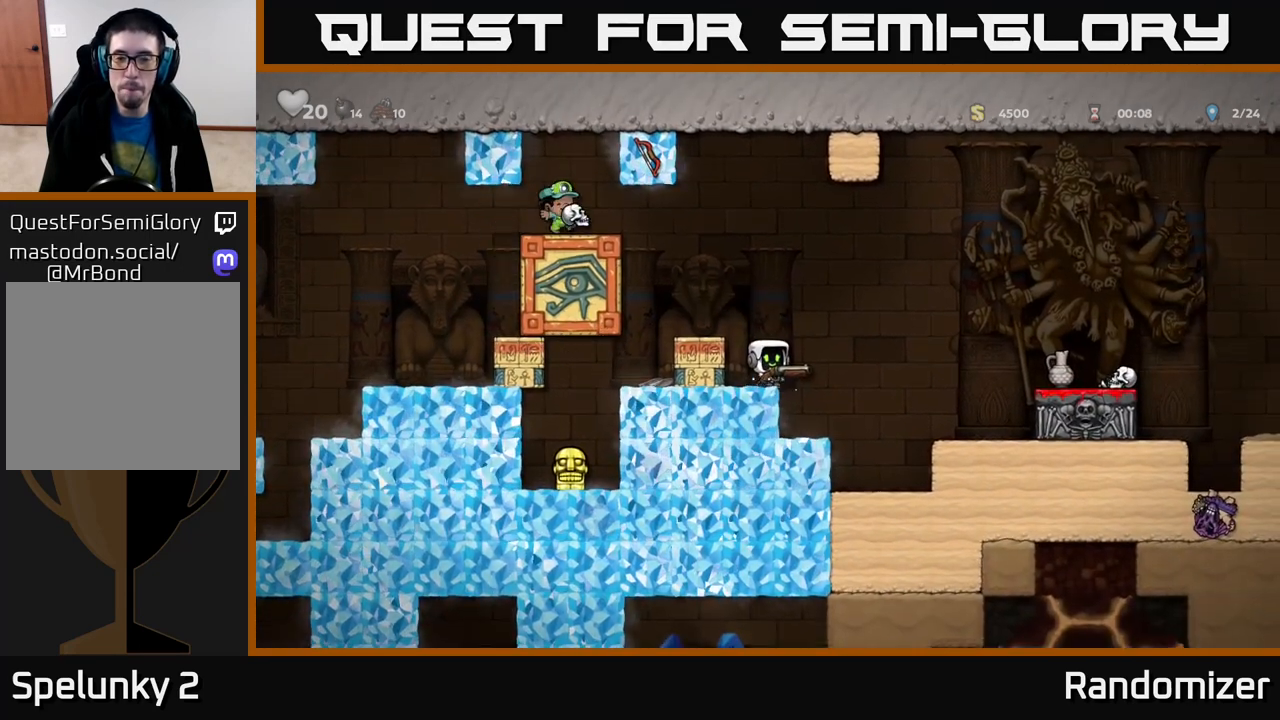
{"buttons": [], "left_stick": "right", "right_stick": "center", "events": [[217, "A", "down"], [333, "A", "up"], [417, "left_stick", "right"]]}
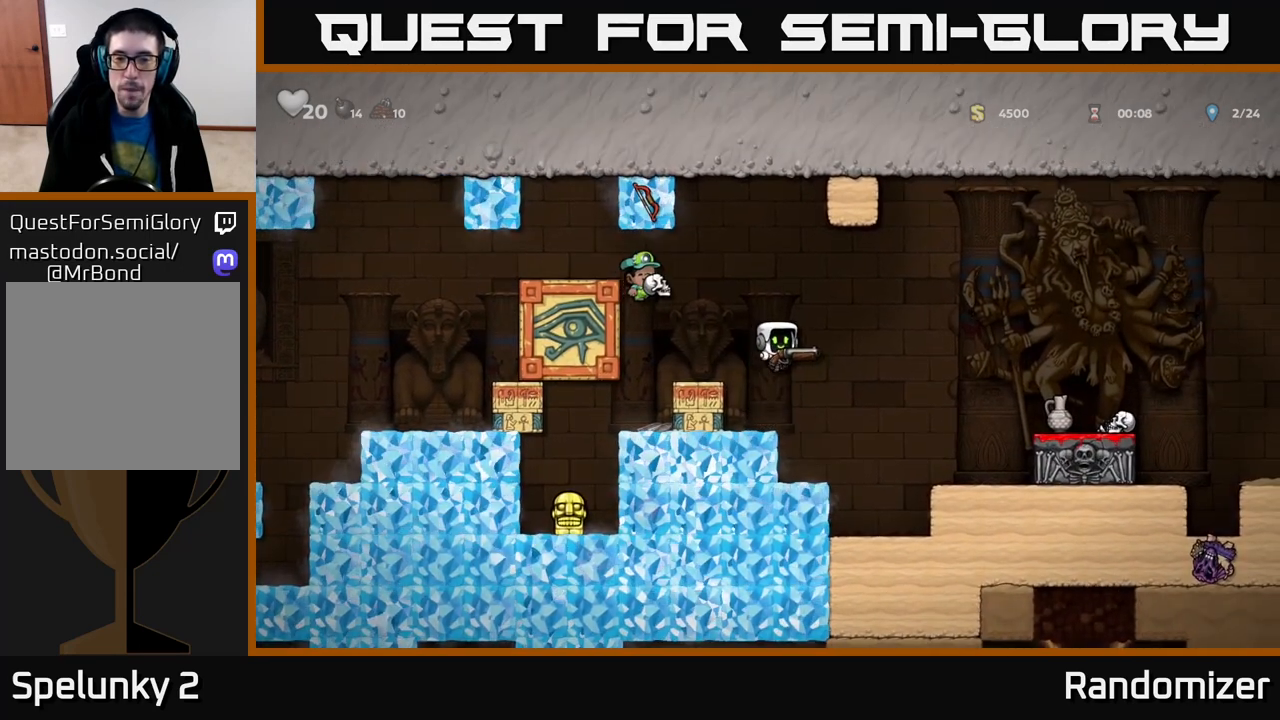
{"buttons": [], "left_stick": "center", "right_stick": "center", "events": [[67, "left_stick", "left"], [183, "left_stick", "center"]]}
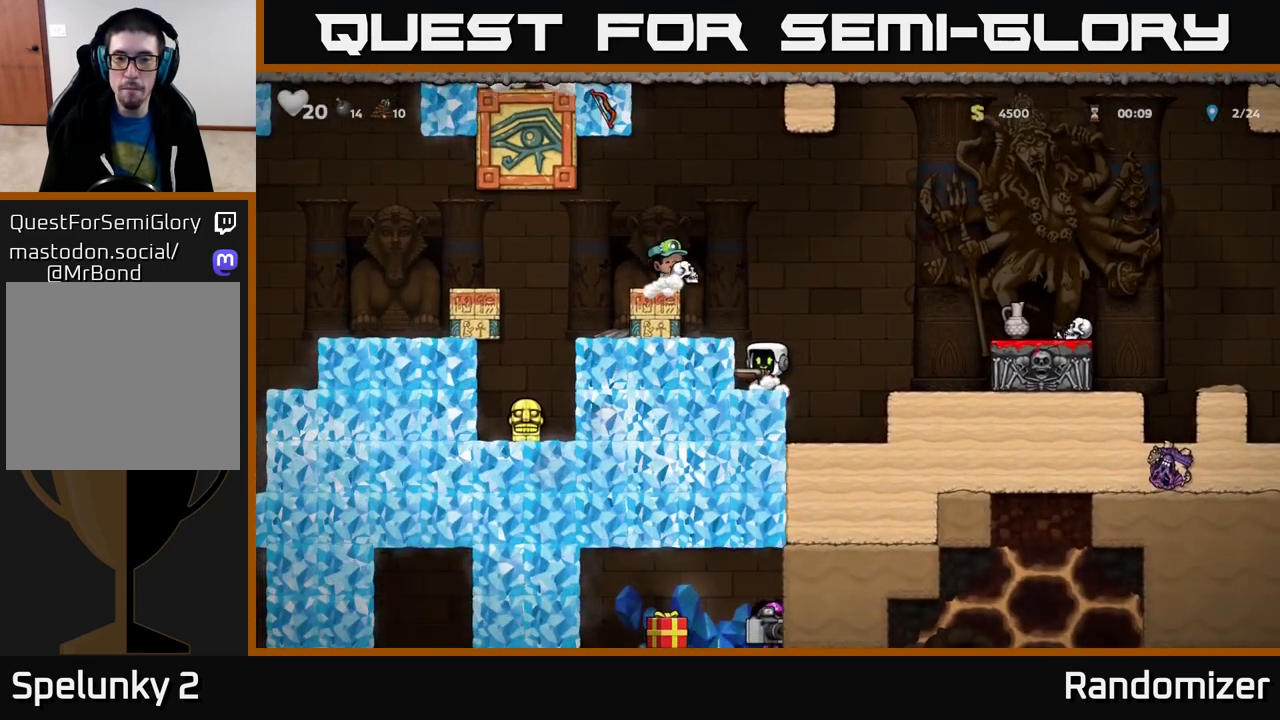
{"buttons": [], "left_stick": "center", "right_stick": "center", "events": []}
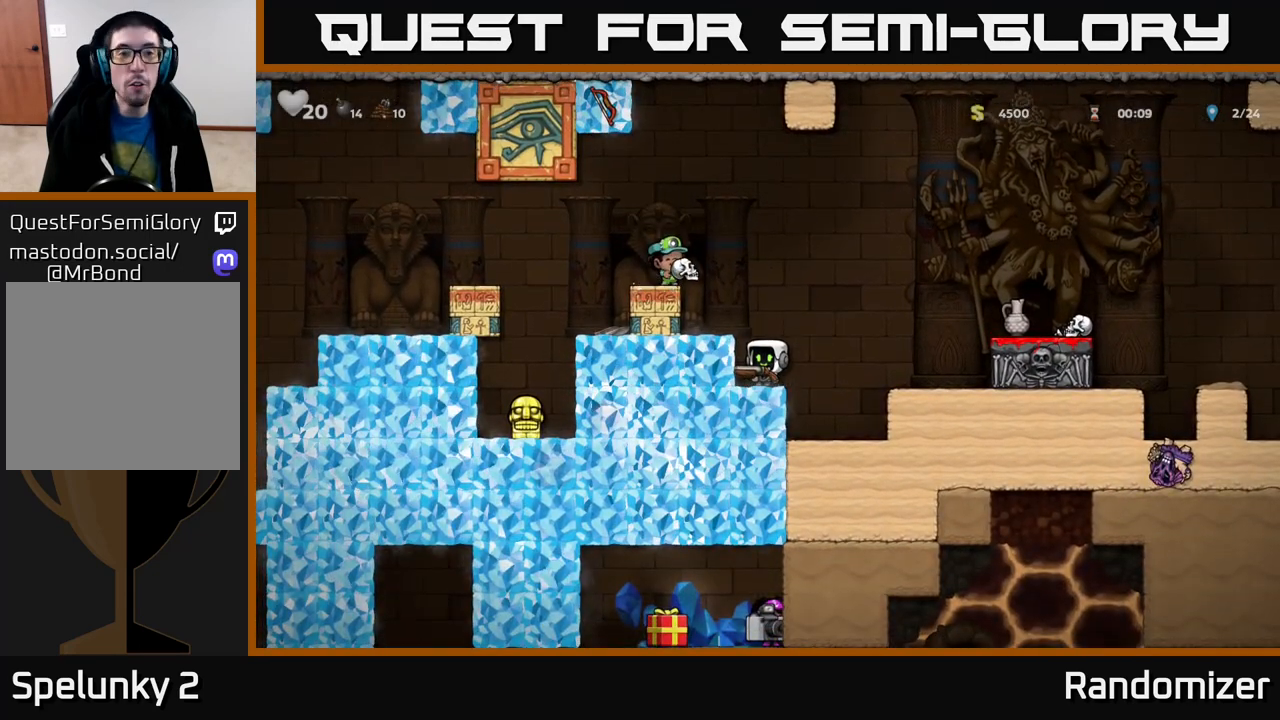
{"buttons": ["A"], "left_stick": "left", "right_stick": "center", "events": [[367, "A", "down"], [483, "left_stick", "left"]]}
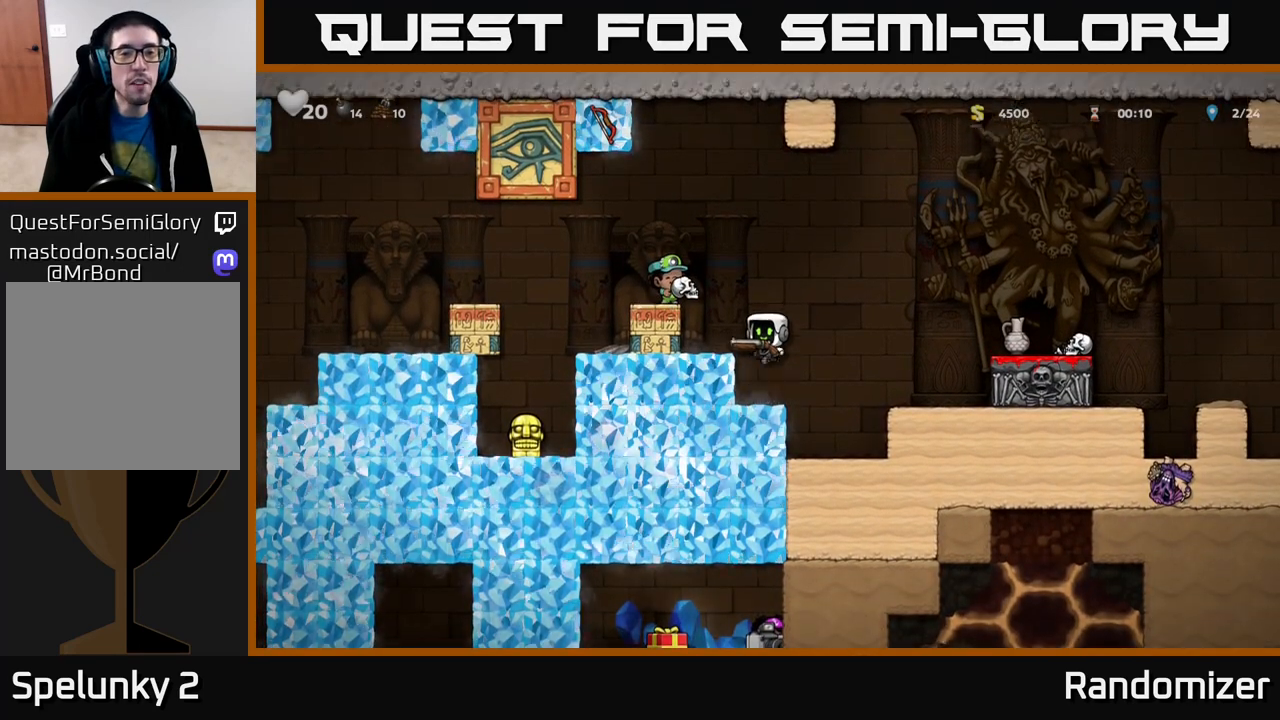
{"buttons": [], "left_stick": "center", "right_stick": "center", "events": [[17, "A", "up"], [117, "left_stick", "center"]]}
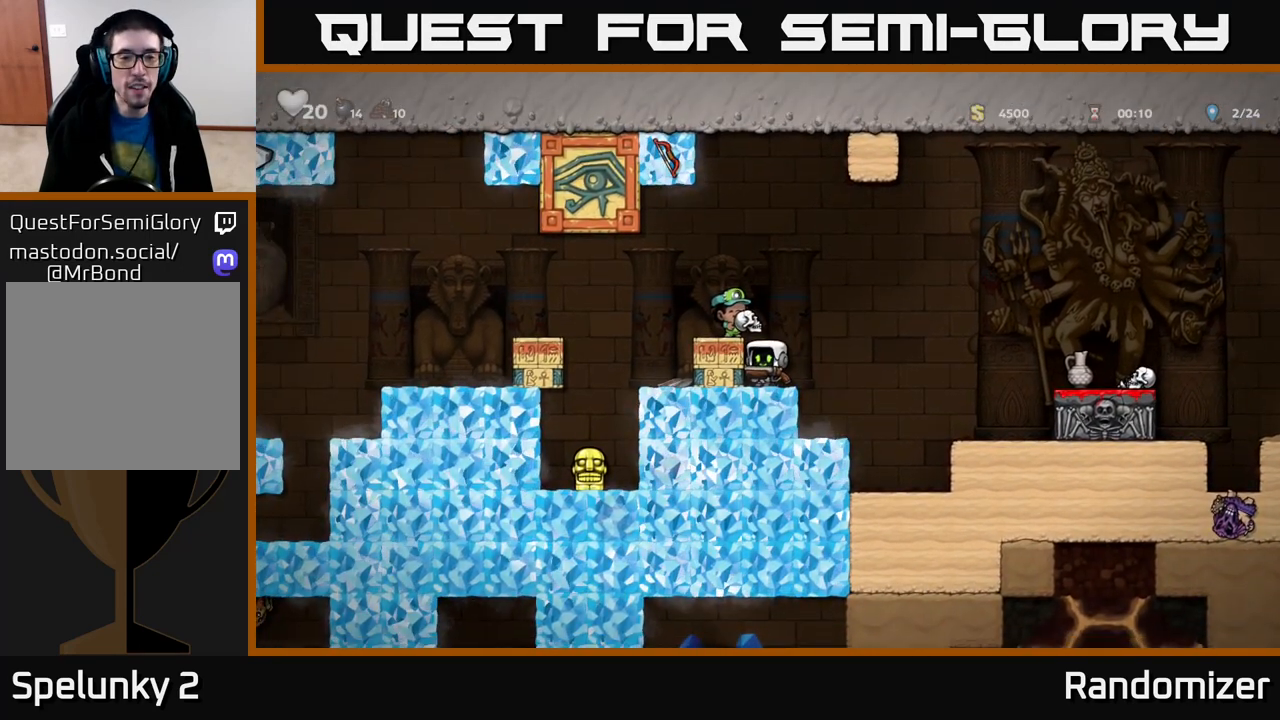
{"buttons": [], "left_stick": "center", "right_stick": "center", "events": []}
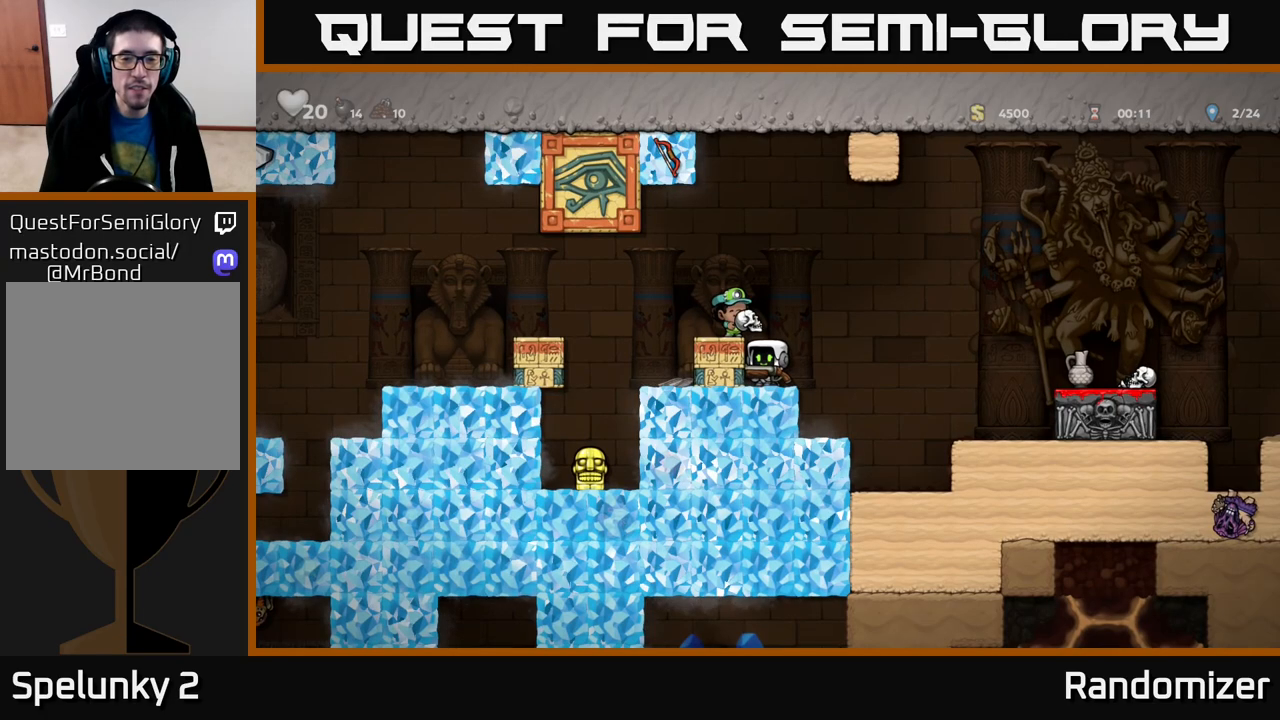
{"buttons": [], "left_stick": "right", "right_stick": "center", "events": [[283, "left_stick", "right"]]}
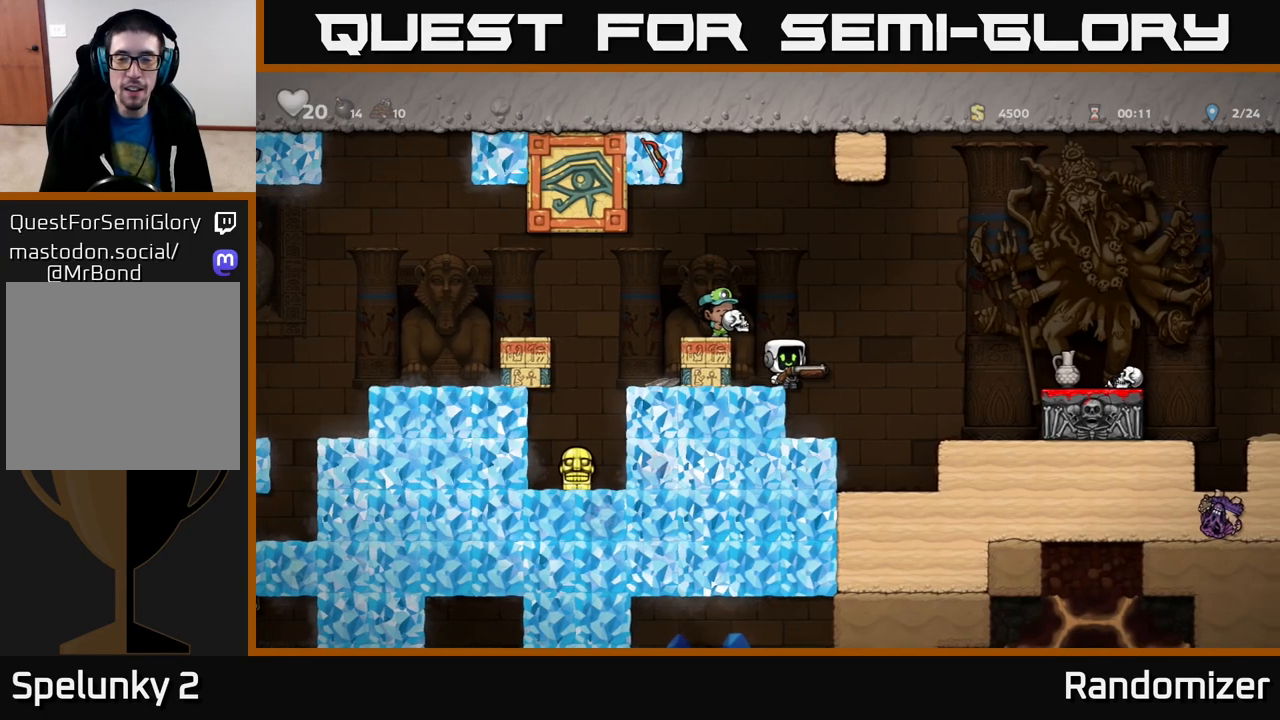
{"buttons": [], "left_stick": "center", "right_stick": "center", "events": [[167, "left_stick", "center"]]}
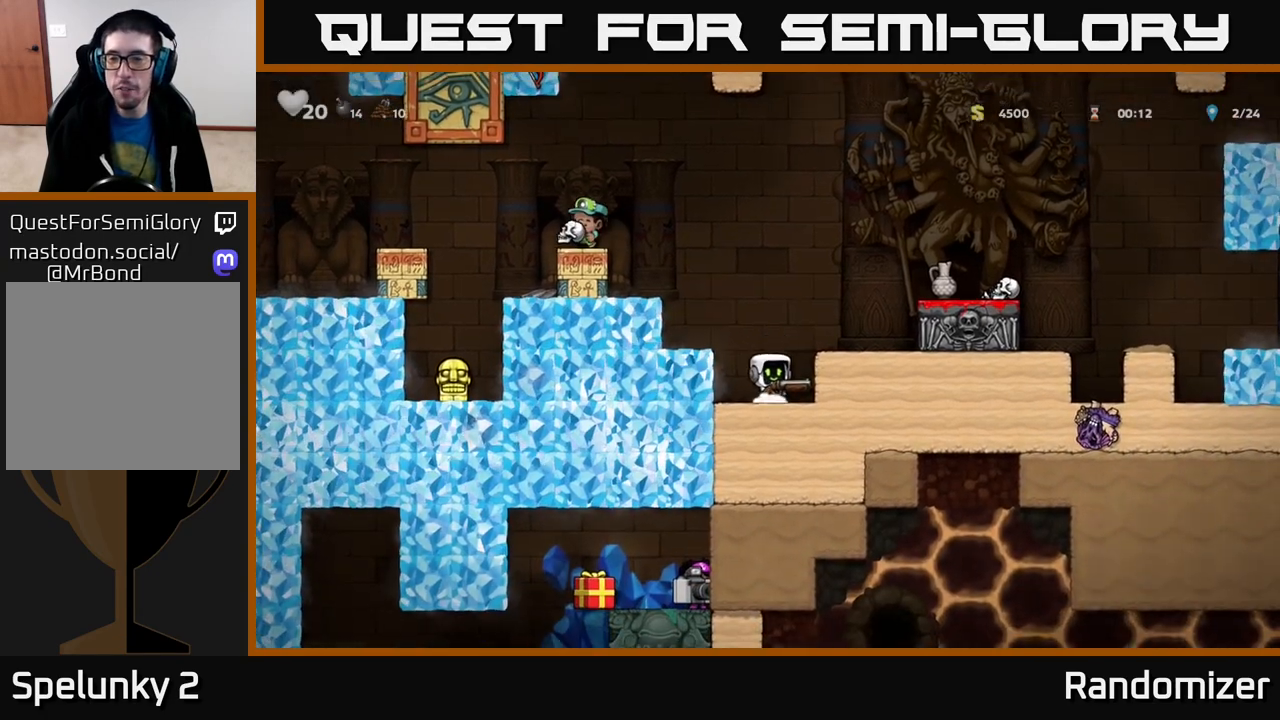
{"buttons": [], "left_stick": "down", "right_stick": "center", "events": [[33, "A", "down"], [33, "left_stick", "right"], [150, "A", "up"], [267, "left_stick", "center"], [417, "left_stick", "down"]]}
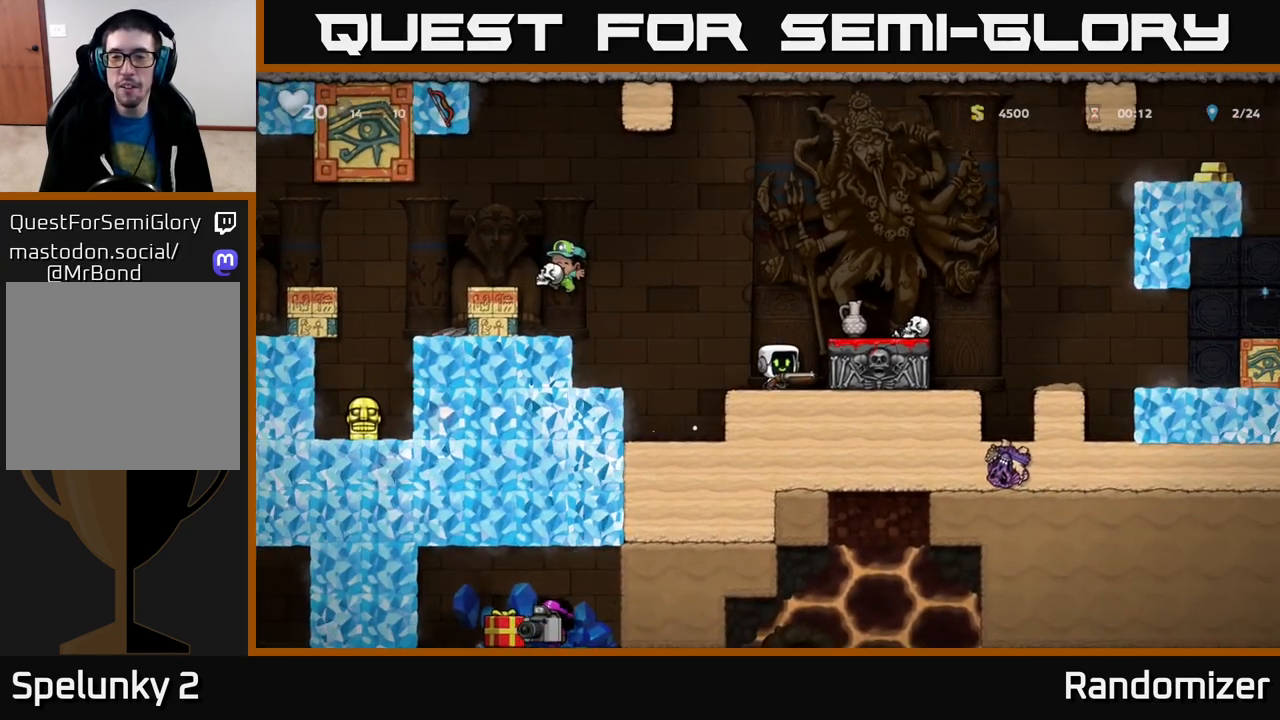
{"buttons": ["A"], "left_stick": "left", "right_stick": "center", "events": [[67, "X", "down"], [167, "left_stick", "center"], [200, "X", "up"], [350, "left_stick", "left"], [433, "A", "down"]]}
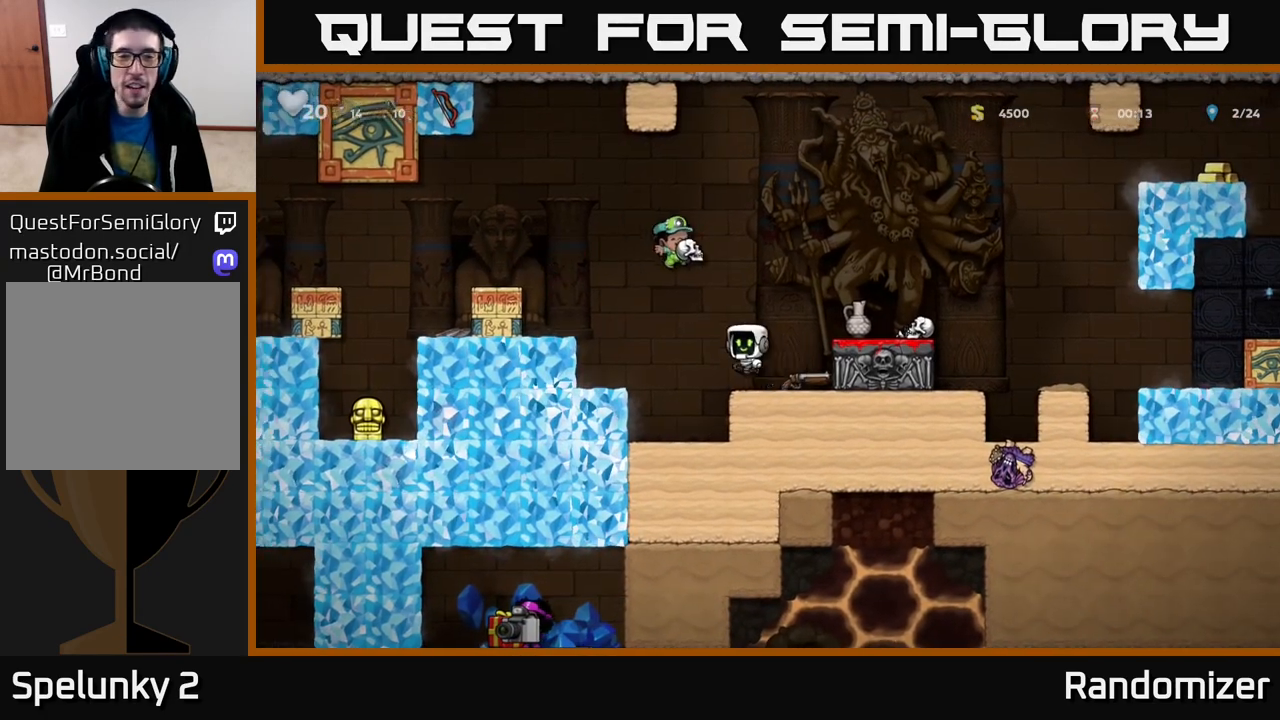
{"buttons": [], "left_stick": "center", "right_stick": "center", "events": [[100, "A", "up"], [150, "left_stick", "right"], [400, "left_stick", "center"]]}
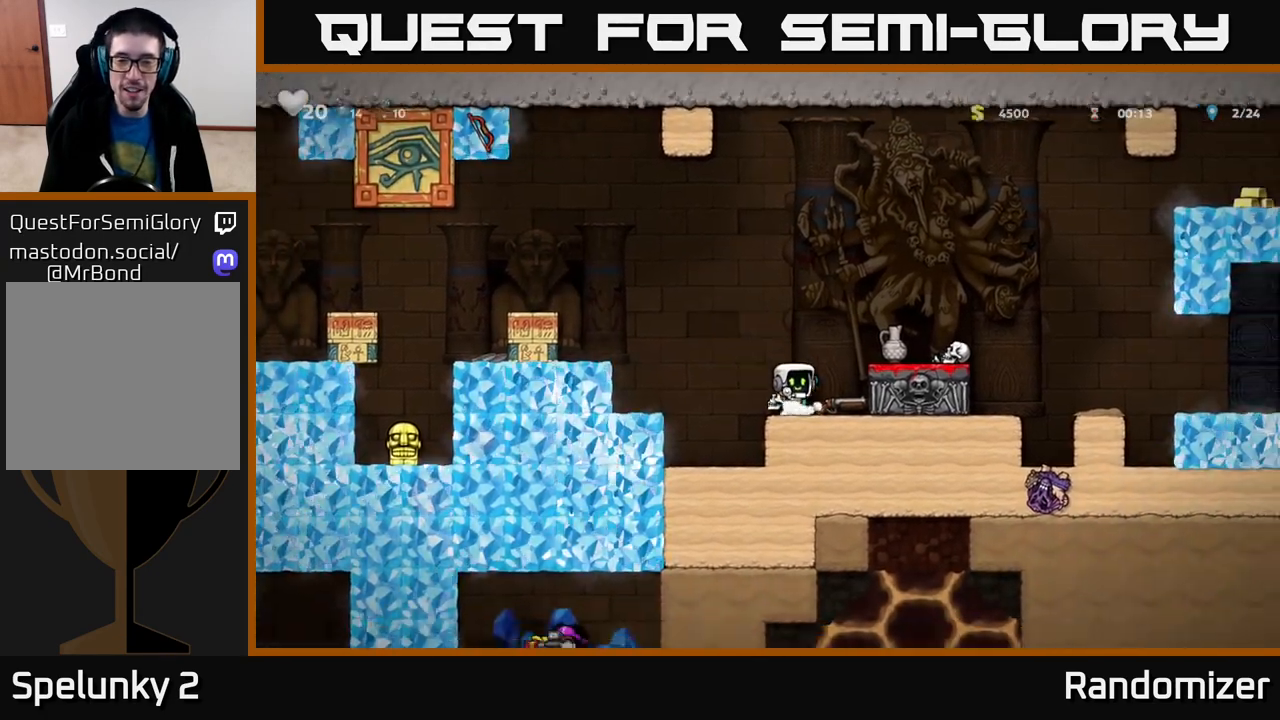
{"buttons": ["X"], "left_stick": "down", "right_stick": "center", "events": [[367, "left_stick", "down"], [433, "X", "down"]]}
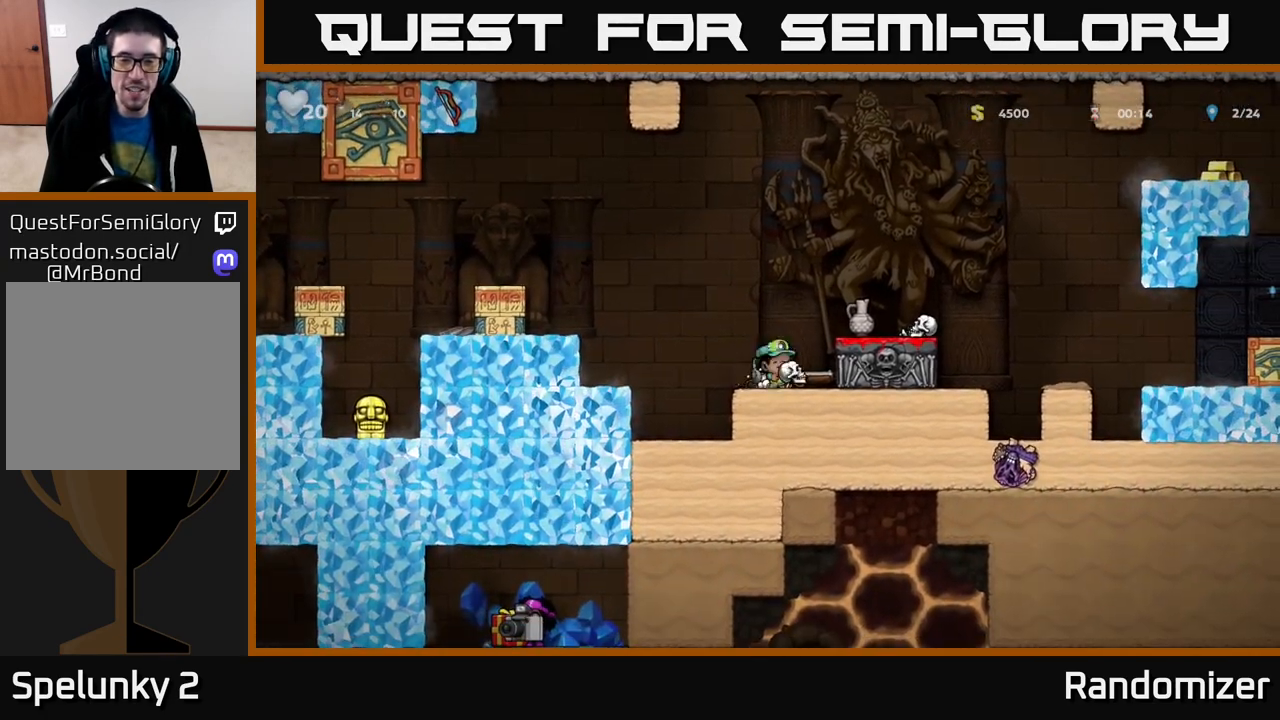
{"buttons": [], "left_stick": "center", "right_stick": "center", "events": [[50, "X", "up"], [67, "left_stick", "center"], [133, "A", "down"], [250, "left_stick", "right"], [300, "A", "up"], [383, "left_stick", "center"]]}
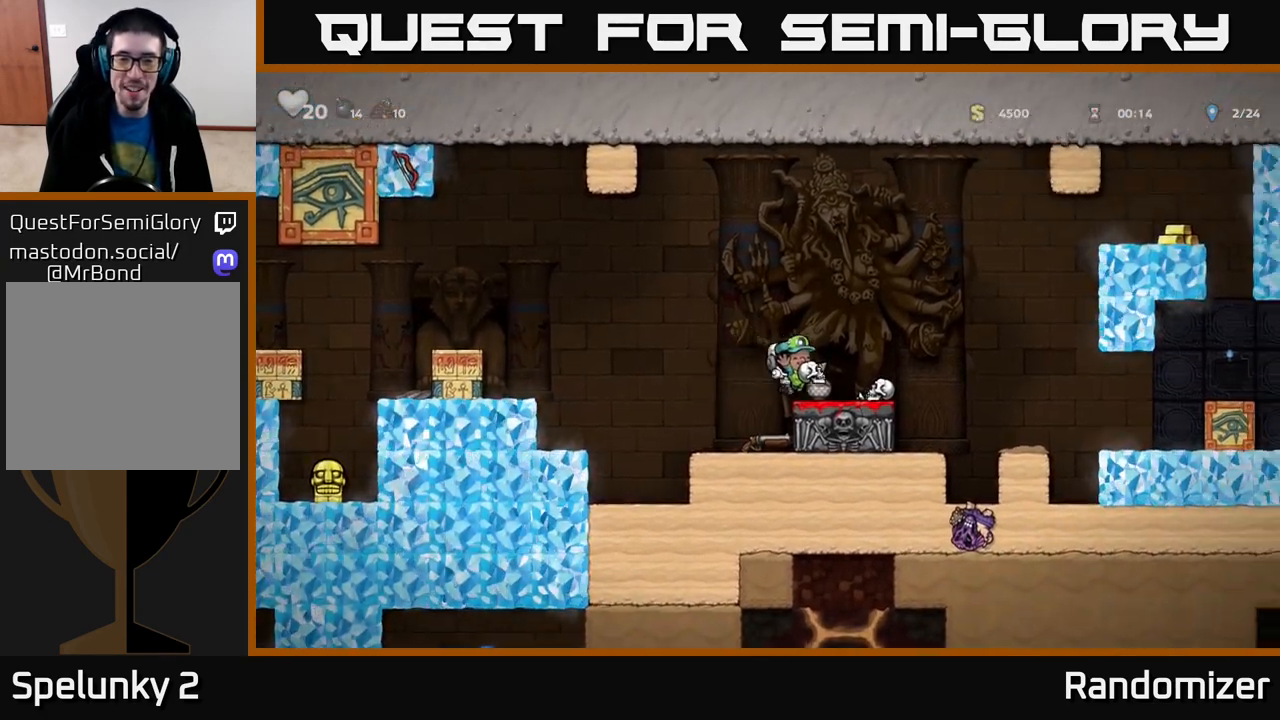
{"buttons": [], "left_stick": "center", "right_stick": "center", "events": [[183, "left_stick", "down"], [300, "X", "down"], [333, "X", "up"], [383, "left_stick", "center"]]}
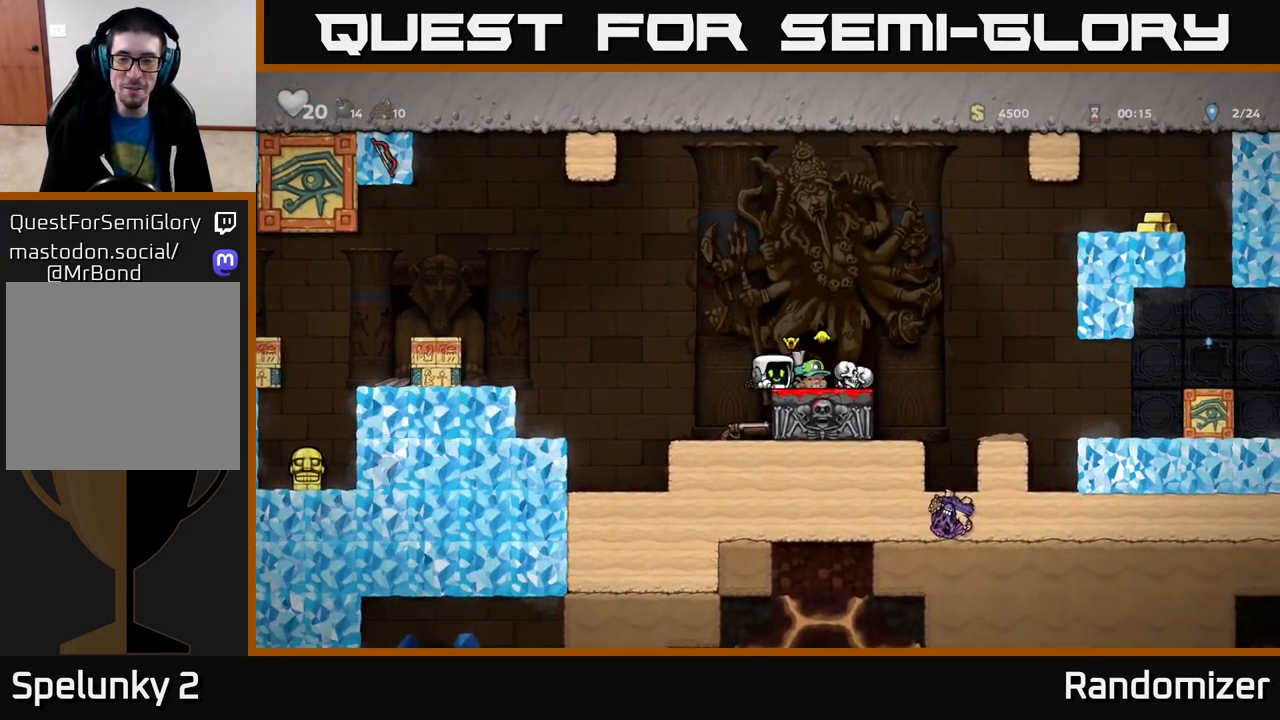
{"buttons": [], "left_stick": "center", "right_stick": "center", "events": [[33, "A", "down"], [33, "left_stick", "left"], [217, "A", "up"], [233, "left_stick", "center"]]}
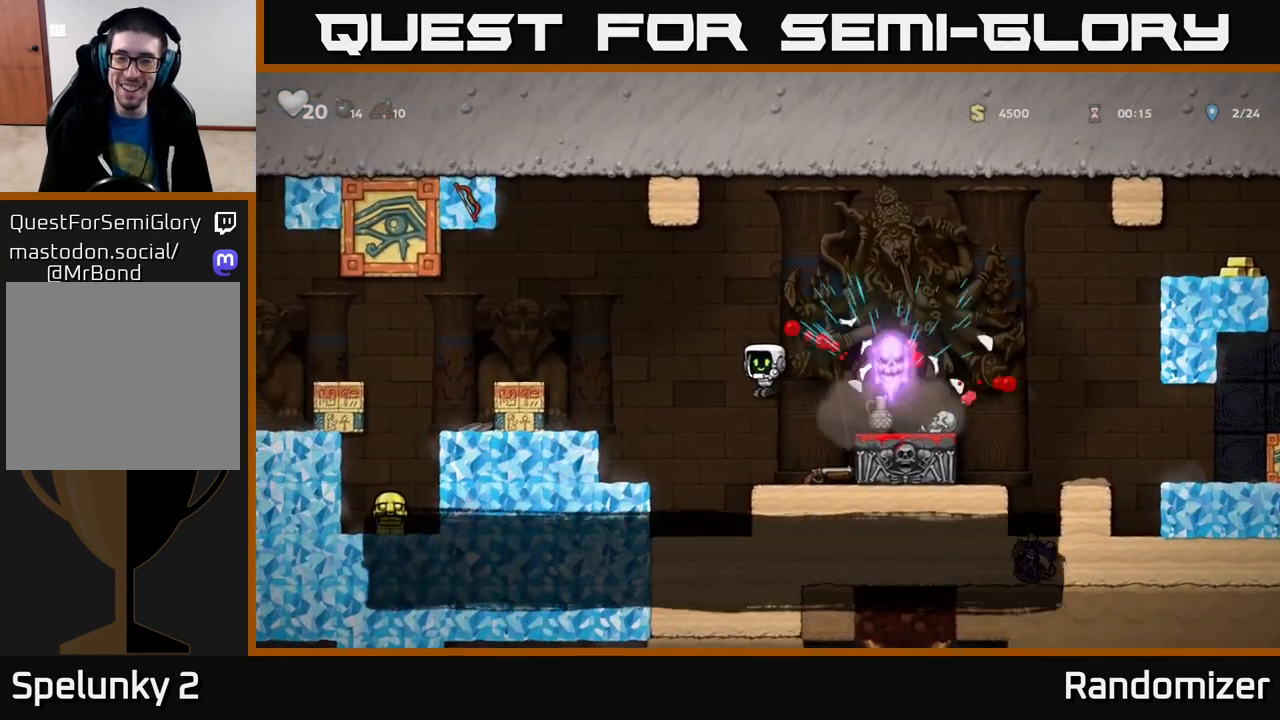
{"buttons": [], "left_stick": "center", "right_stick": "center", "events": [[200, "A", "down"], [267, "left_stick", "right"], [417, "A", "up"], [483, "left_stick", "center"]]}
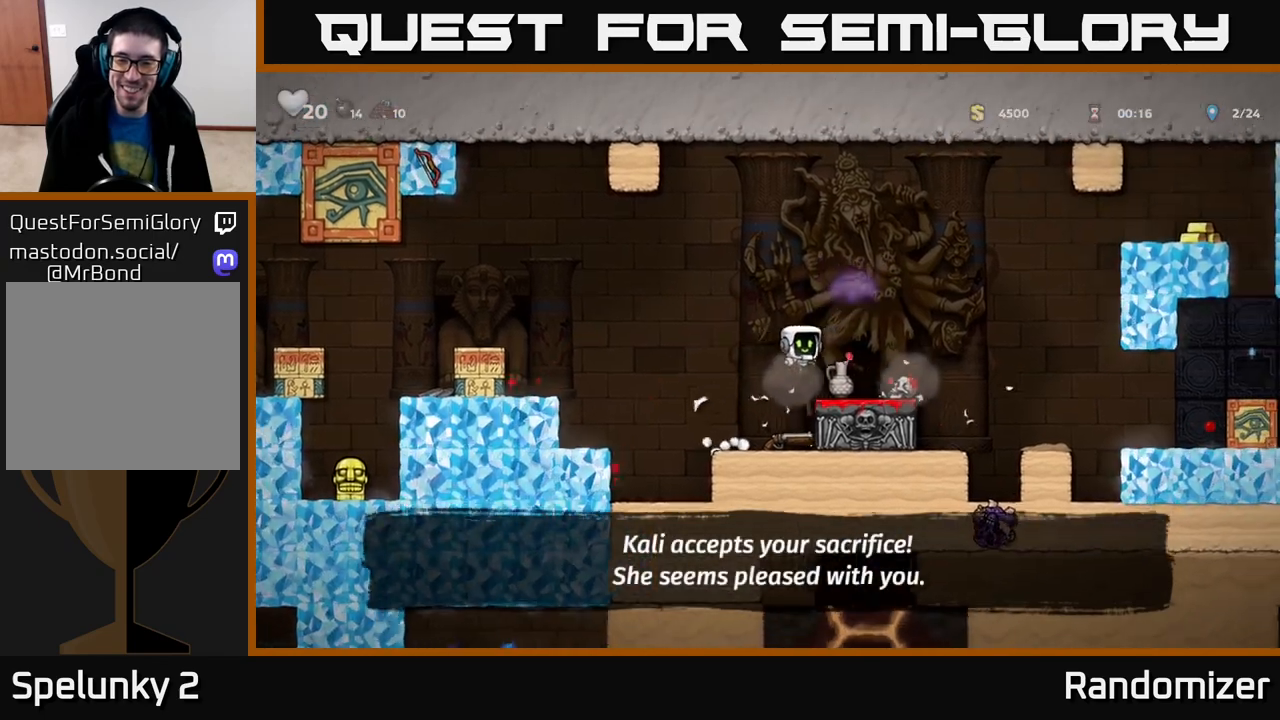
{"buttons": ["X"], "left_stick": "center", "right_stick": "center", "events": [[133, "left_stick", "down"], [283, "X", "down"], [367, "X", "up"], [367, "left_stick", "center"], [467, "X", "down"]]}
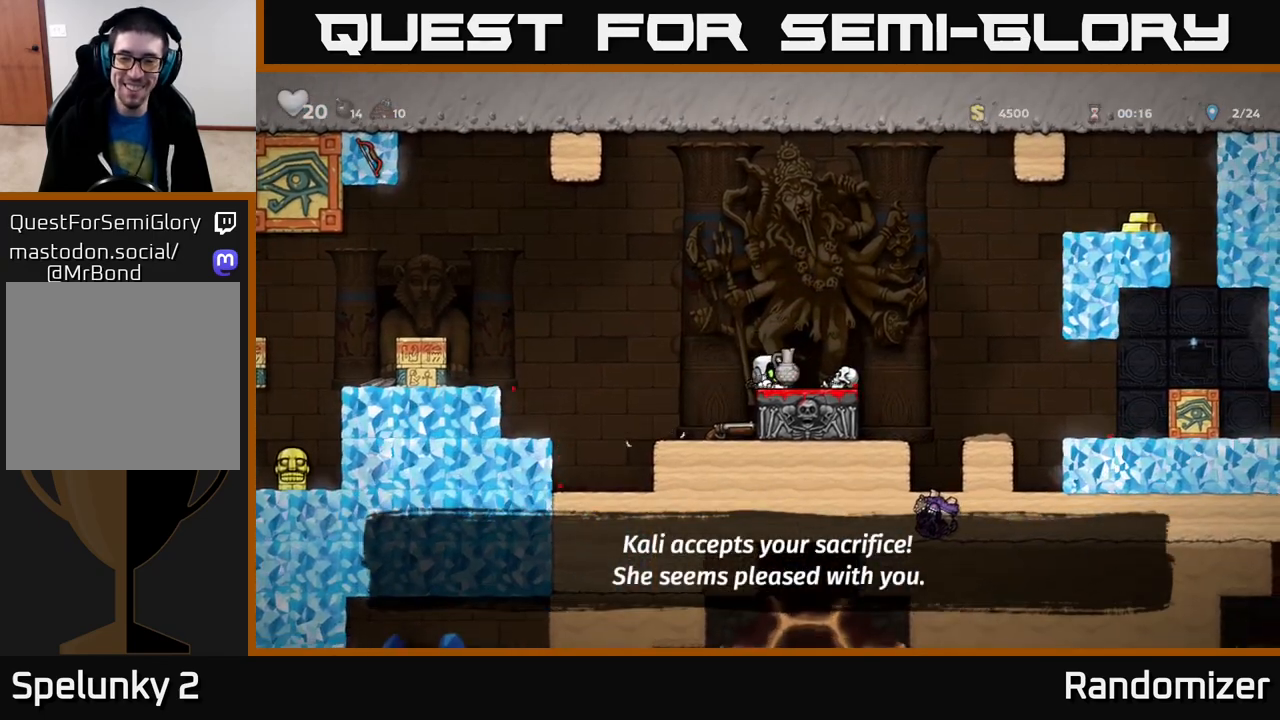
{"buttons": [], "left_stick": "center", "right_stick": "center", "events": [[33, "X", "up"]]}
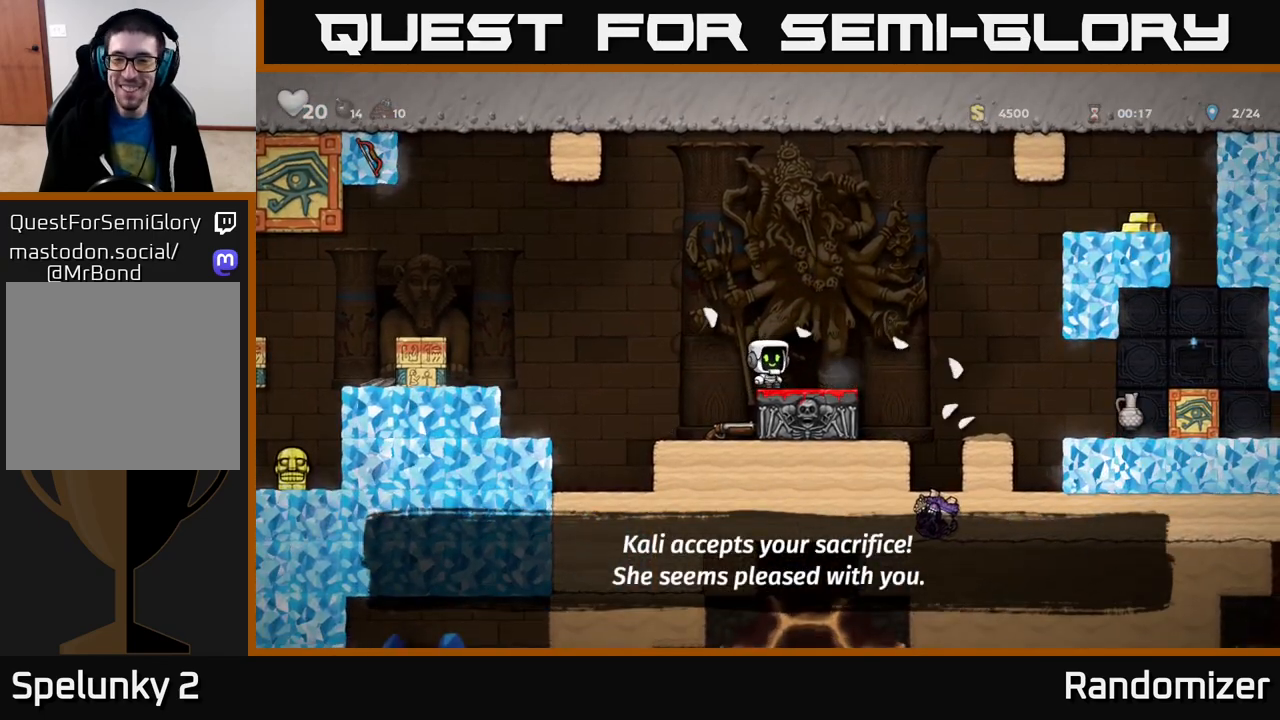
{"buttons": [], "left_stick": "center", "right_stick": "center", "events": []}
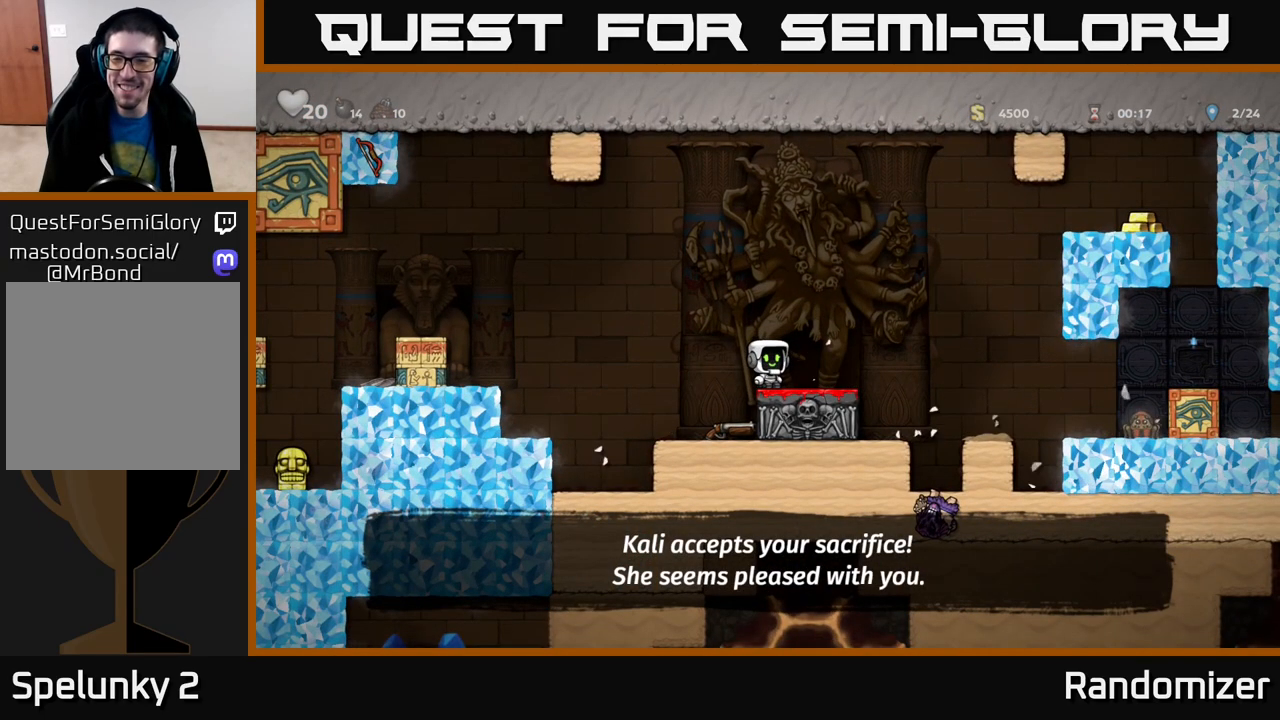
{"buttons": [], "left_stick": "center", "right_stick": "center", "events": [[317, "left_stick", "left"], [483, "left_stick", "center"]]}
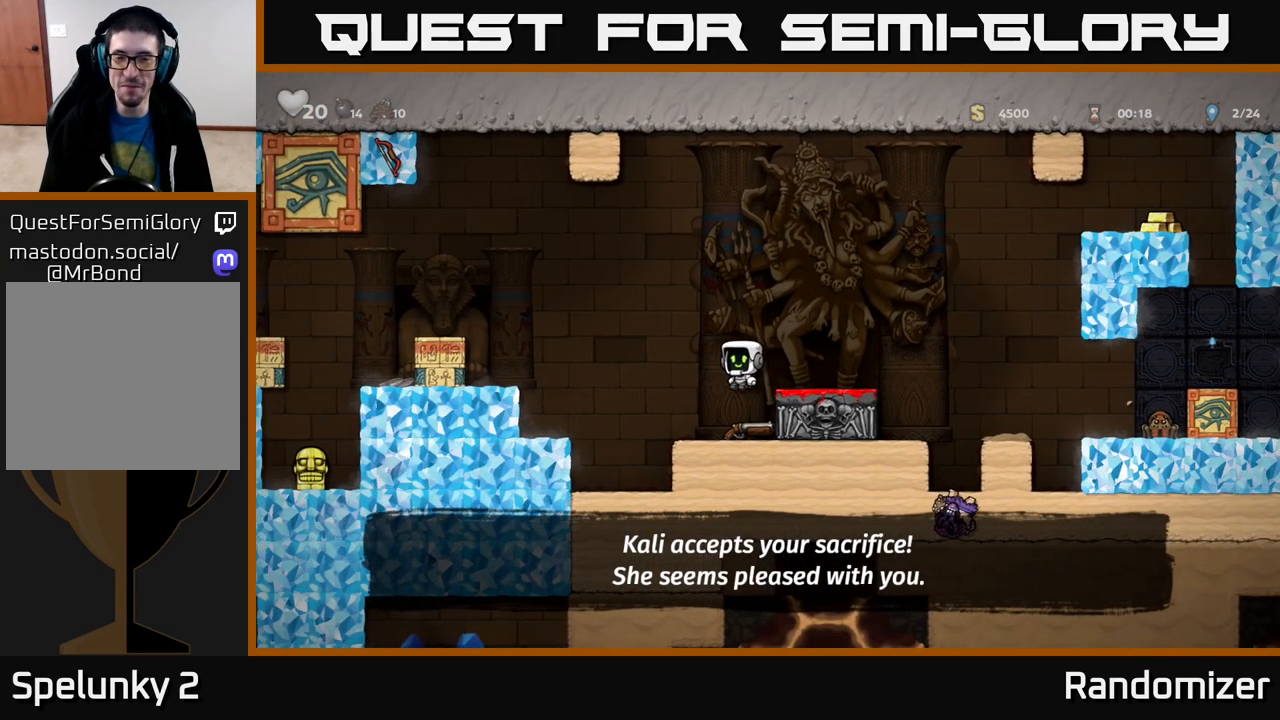
{"buttons": ["X"], "left_stick": "down", "right_stick": "center", "events": [[83, "left_stick", "right"], [250, "left_stick", "center"], [350, "left_stick", "down"], [433, "X", "down"]]}
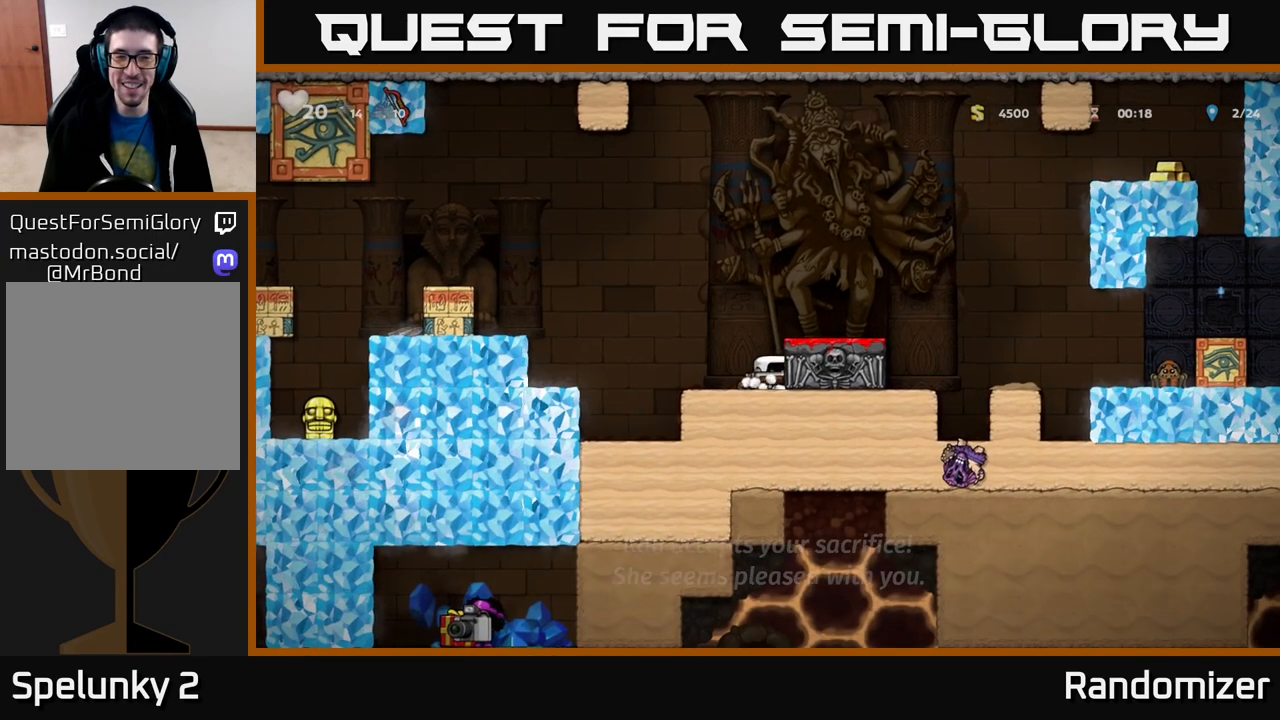
{"buttons": [], "left_stick": "left", "right_stick": "center", "events": [[50, "X", "up"], [133, "left_stick", "left"], [233, "A", "down"], [467, "A", "up"]]}
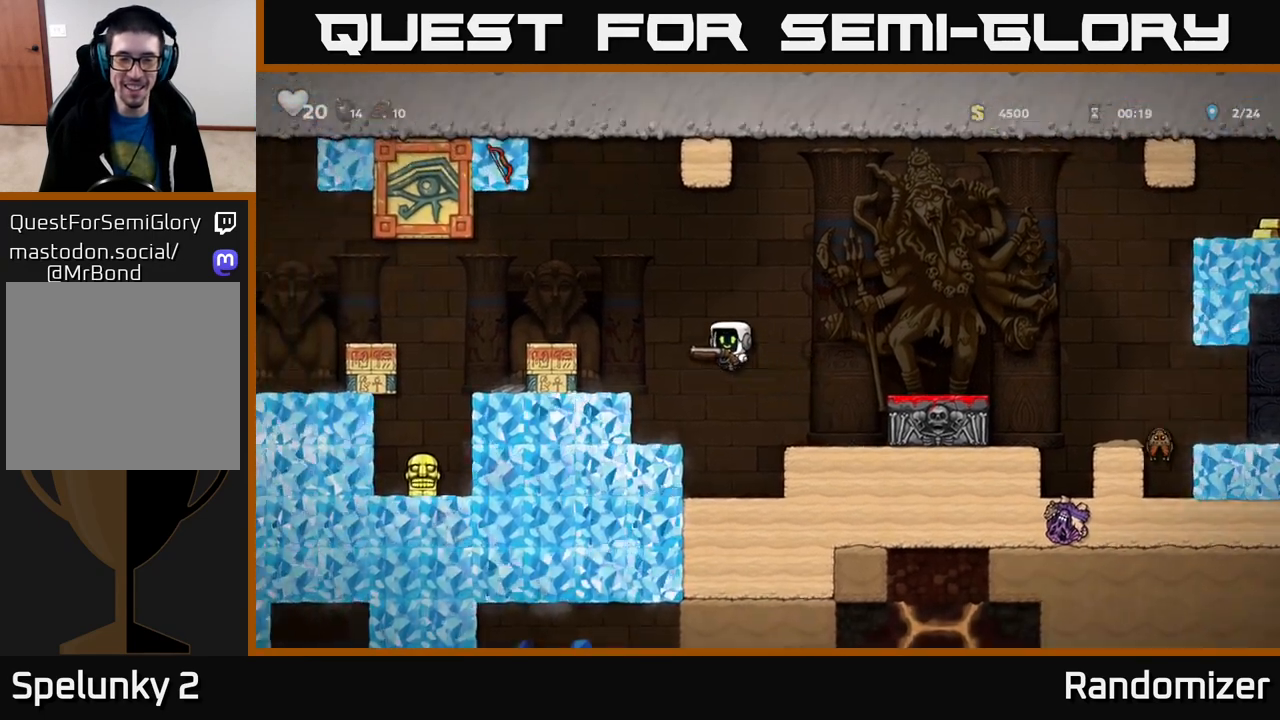
{"buttons": ["A"], "left_stick": "center", "right_stick": "center", "events": [[183, "left_stick", "center"], [467, "A", "down"]]}
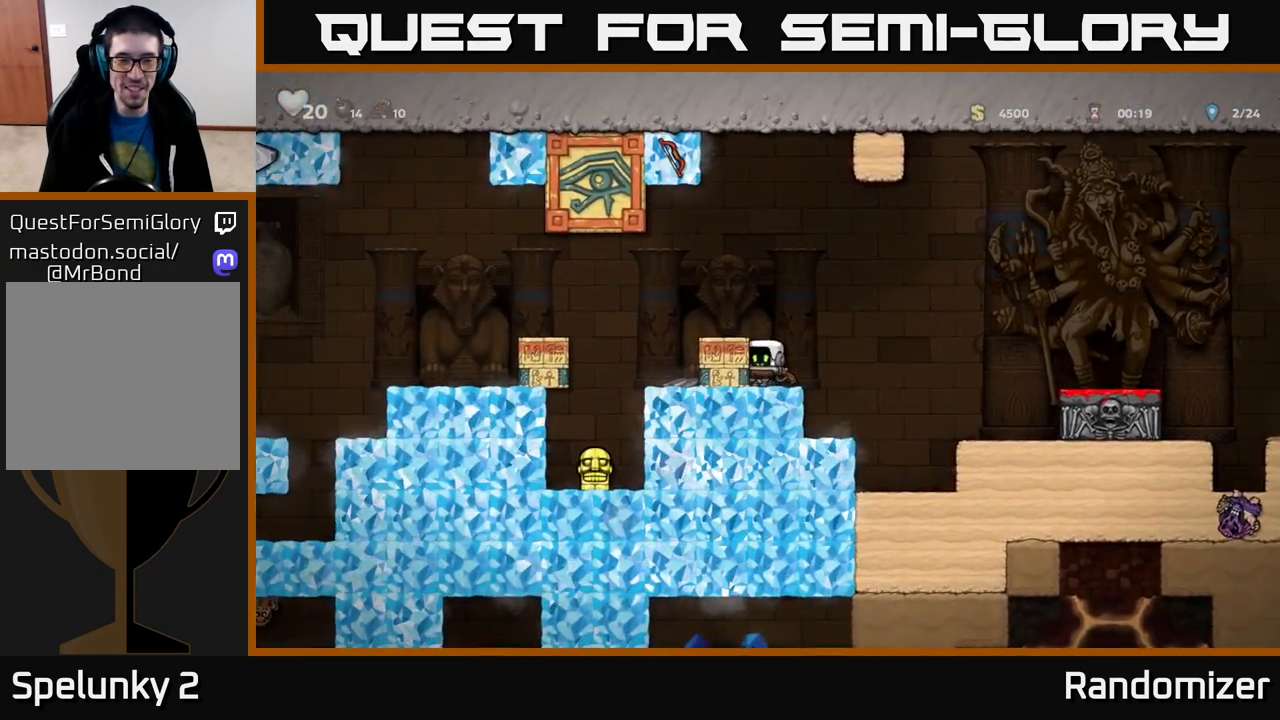
{"buttons": [], "left_stick": "center", "right_stick": "center", "events": [[17, "left_stick", "left"], [150, "A", "up"], [467, "left_stick", "center"]]}